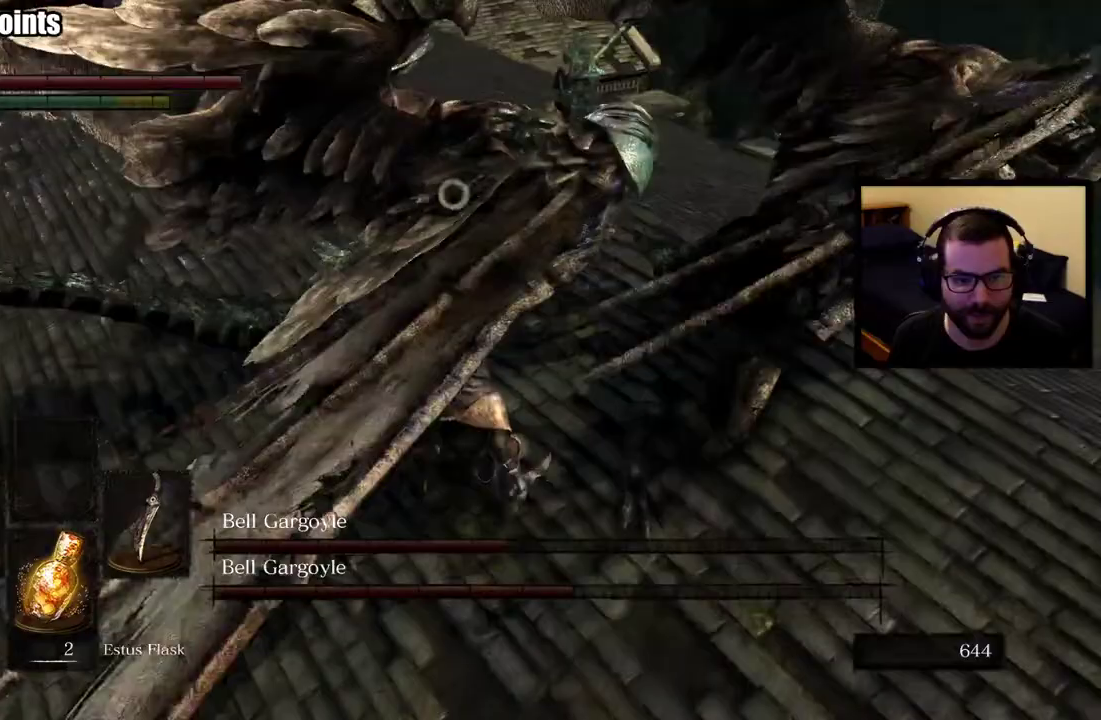
Gameplay with a controller (PlayStation layout); each line is a JSON object with the inputs held at the frame after it. "button_events" lists button changes between this image and that frame as [ms after this image, input, new state], when the widget could be followed in between (sticks are given only as held states). This overlay highlights the sticks when they move; stick clicks (L3 R3) are not distinguishable. Not read: R1.
{"buttons": [], "left_stick": "up-left", "right_stick": "center", "button_events": []}
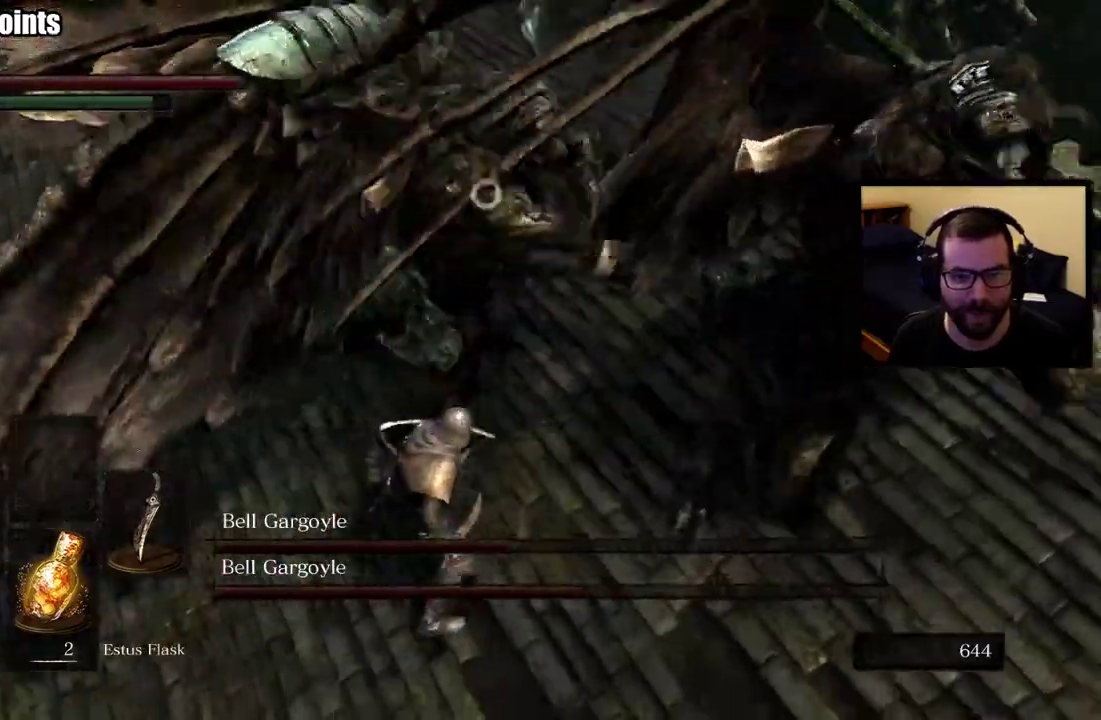
{"buttons": [], "left_stick": "up-left", "right_stick": "center", "button_events": []}
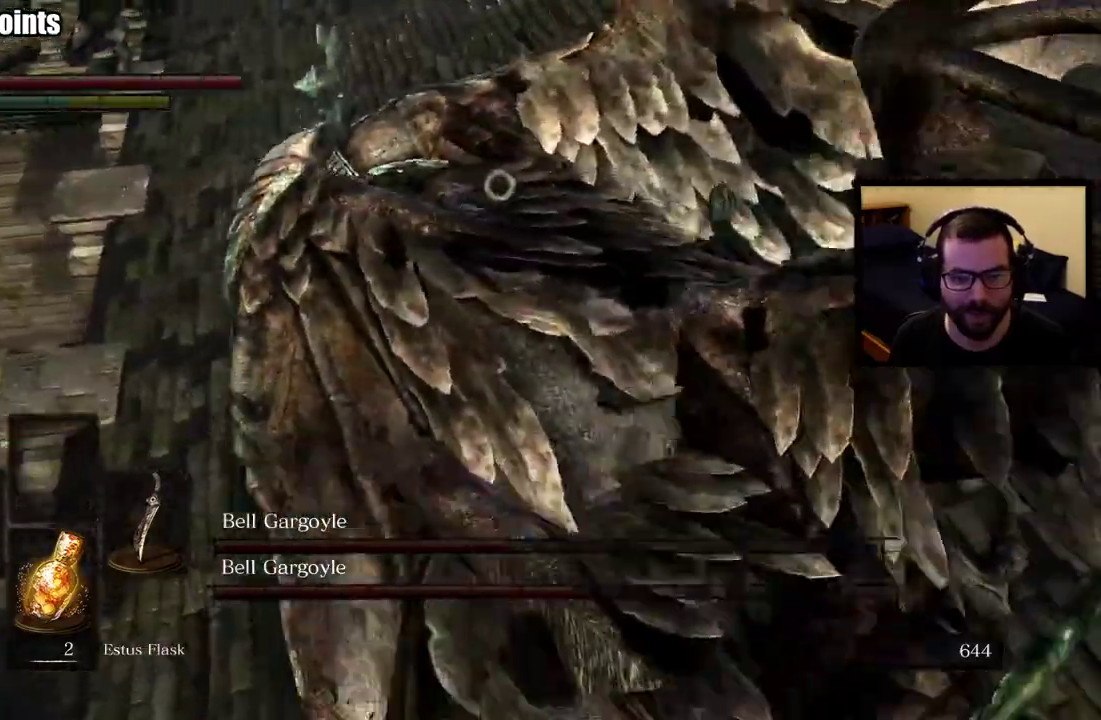
{"buttons": [], "left_stick": "up-left", "right_stick": "center", "button_events": []}
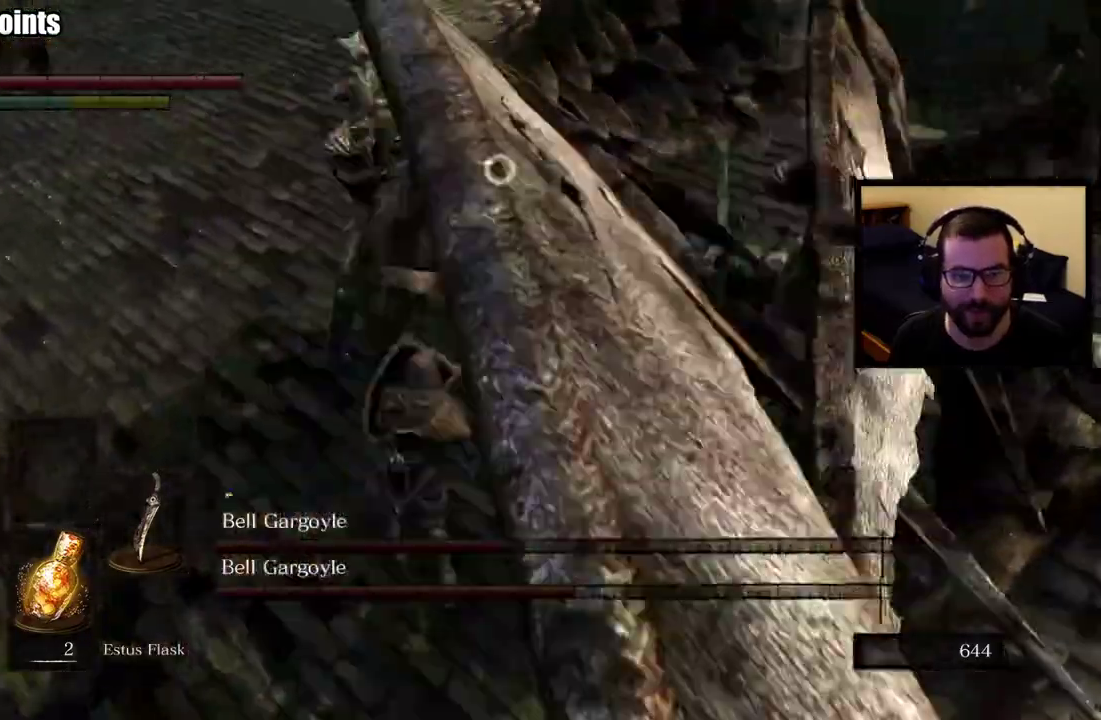
{"buttons": [], "left_stick": "left", "right_stick": "center", "button_events": []}
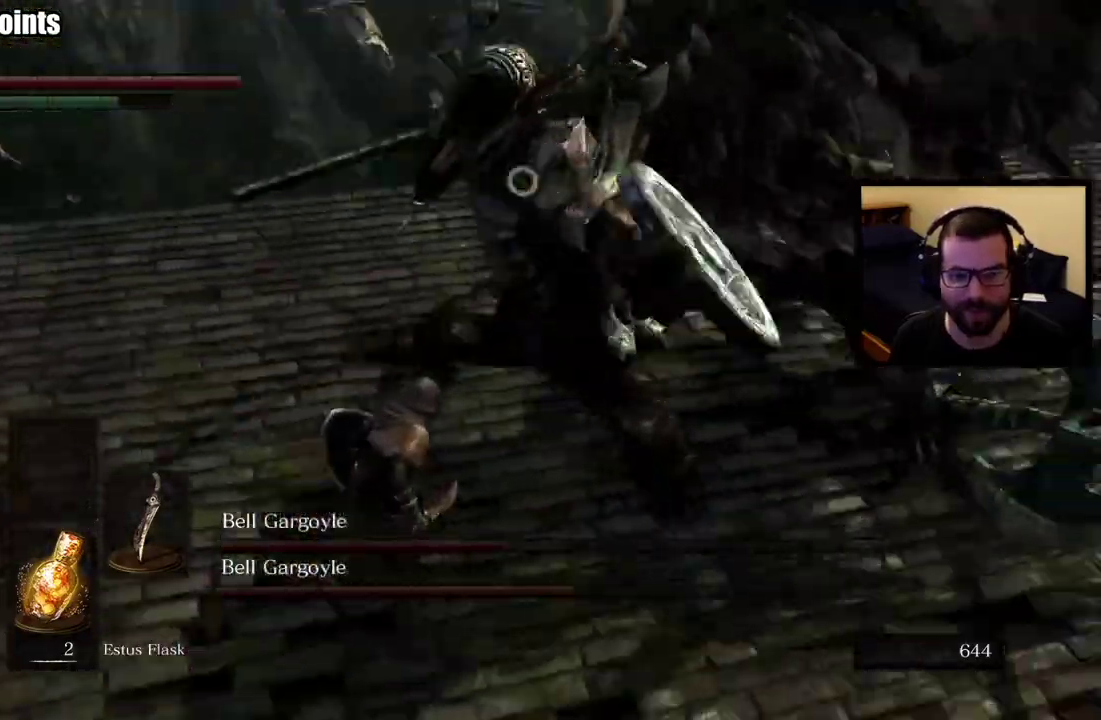
{"buttons": [], "left_stick": "down-left", "right_stick": "center", "button_events": [[150, "CIRCLE", "down"], [233, "CIRCLE", "up"]]}
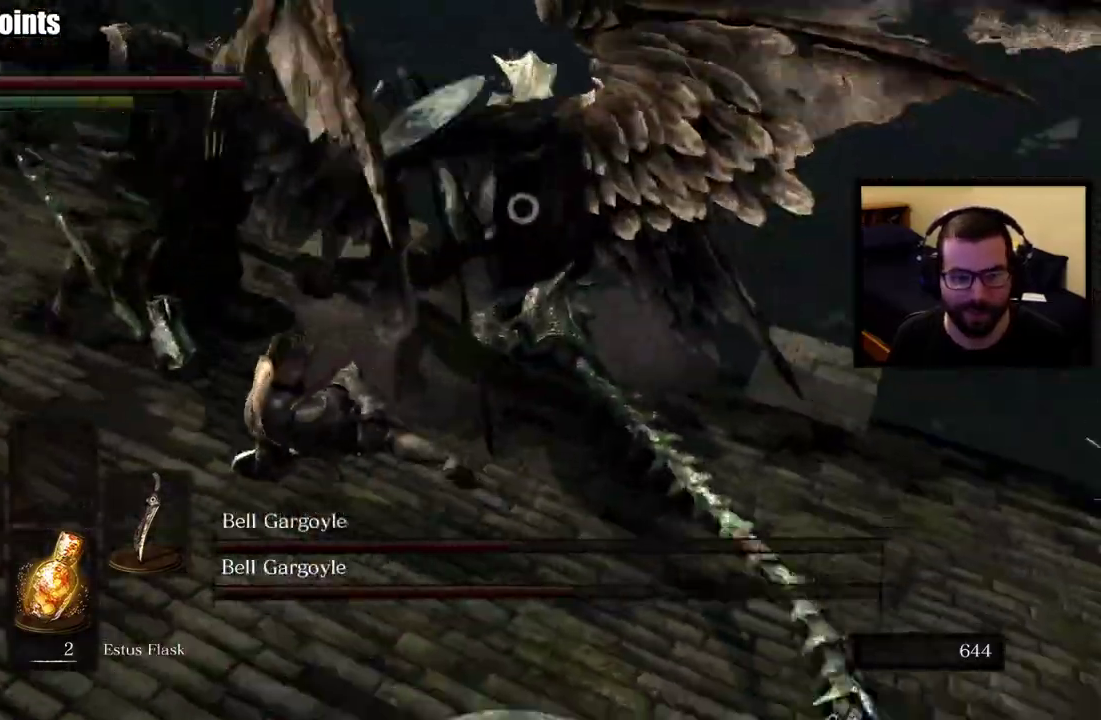
{"buttons": [], "left_stick": "down-left", "right_stick": "center", "button_events": []}
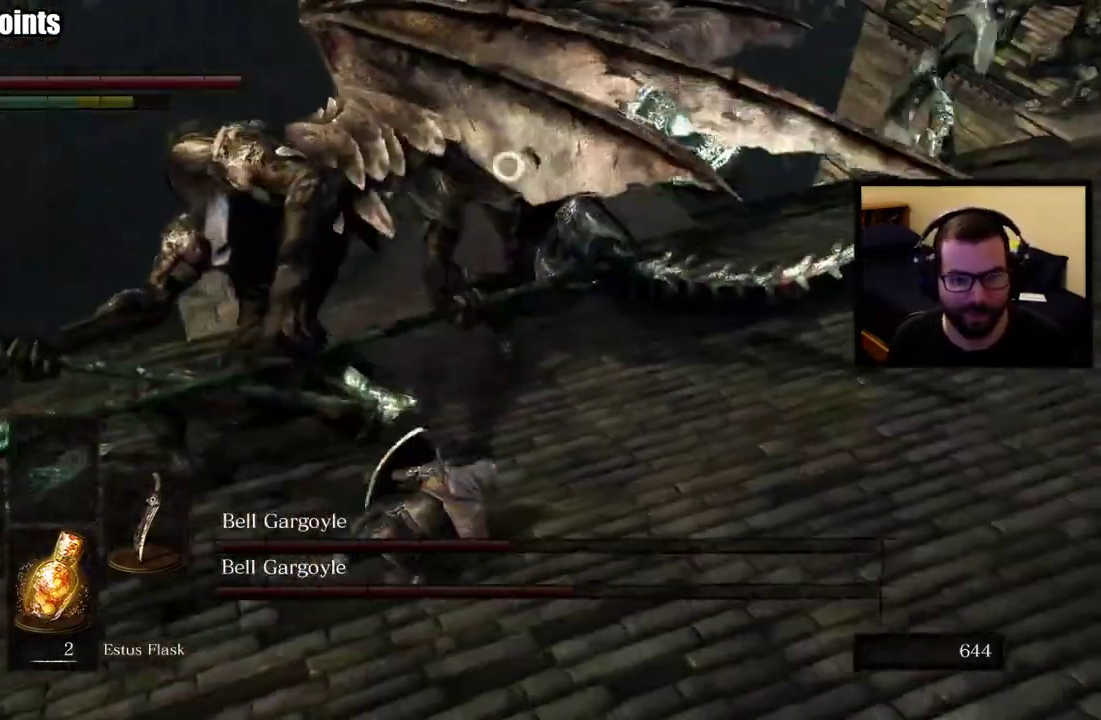
{"buttons": [], "left_stick": "down-left", "right_stick": "center", "button_events": []}
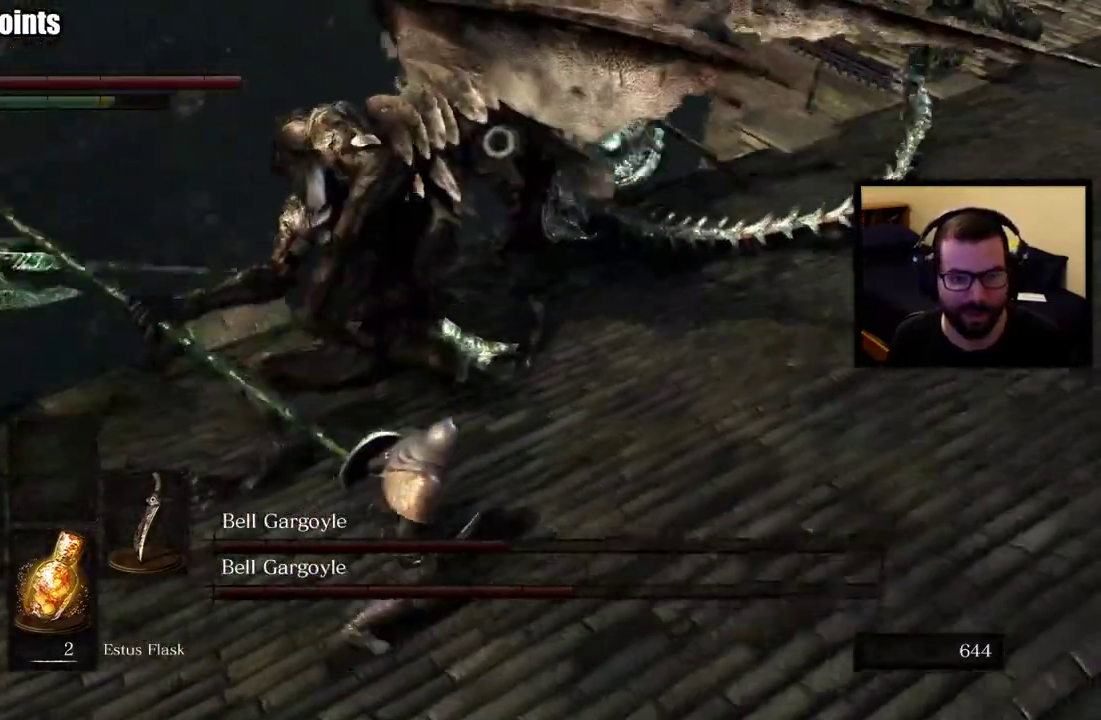
{"buttons": [], "left_stick": "up", "right_stick": "center", "button_events": []}
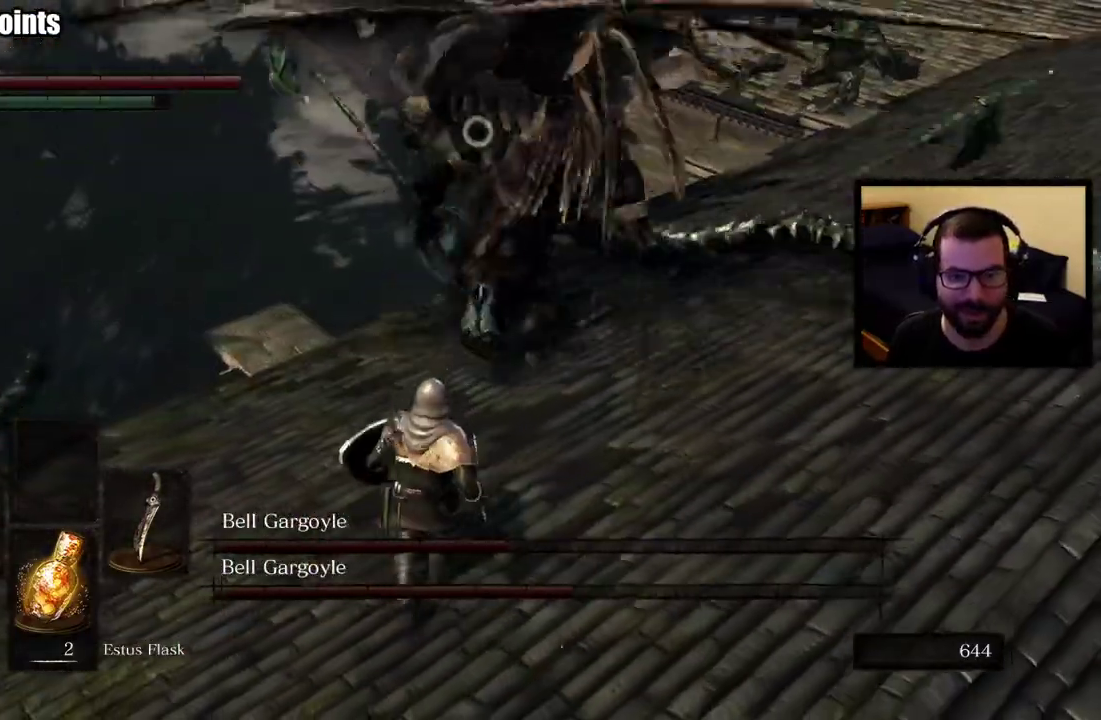
{"buttons": [], "left_stick": "up", "right_stick": "center", "button_events": []}
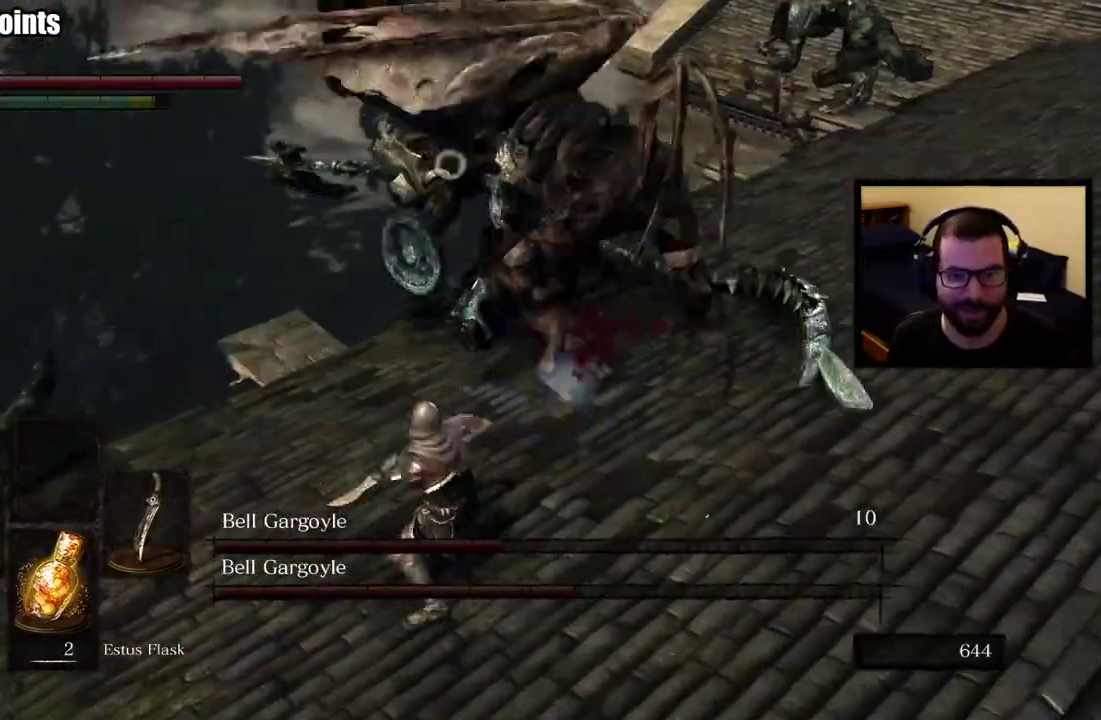
{"buttons": [], "left_stick": "down-right", "right_stick": "center", "button_events": []}
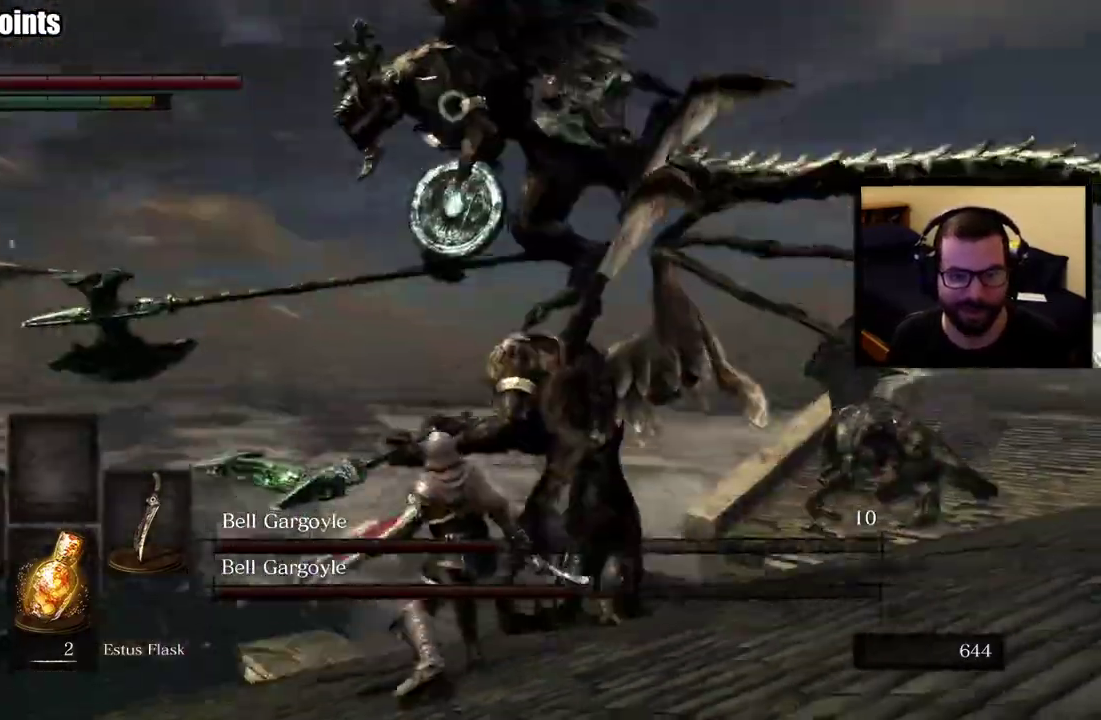
{"buttons": ["CIRCLE"], "left_stick": "down-right", "right_stick": "center", "button_events": [[417, "CIRCLE", "down"]]}
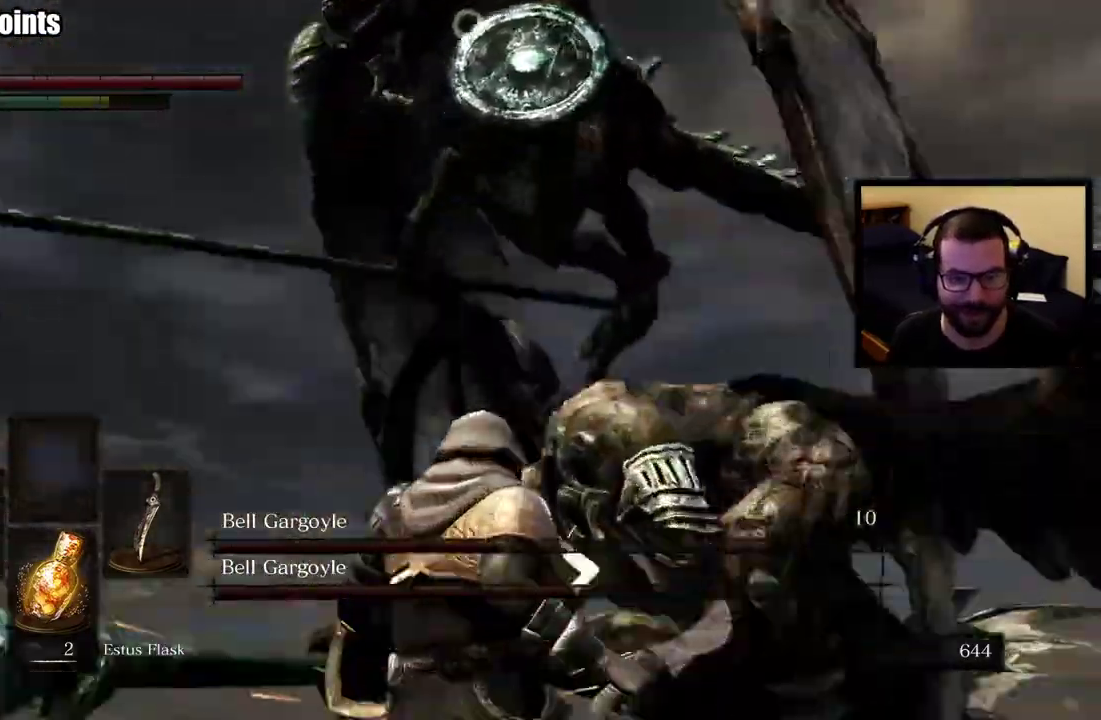
{"buttons": [], "left_stick": "down-right", "right_stick": "center", "button_events": [[33, "CIRCLE", "up"]]}
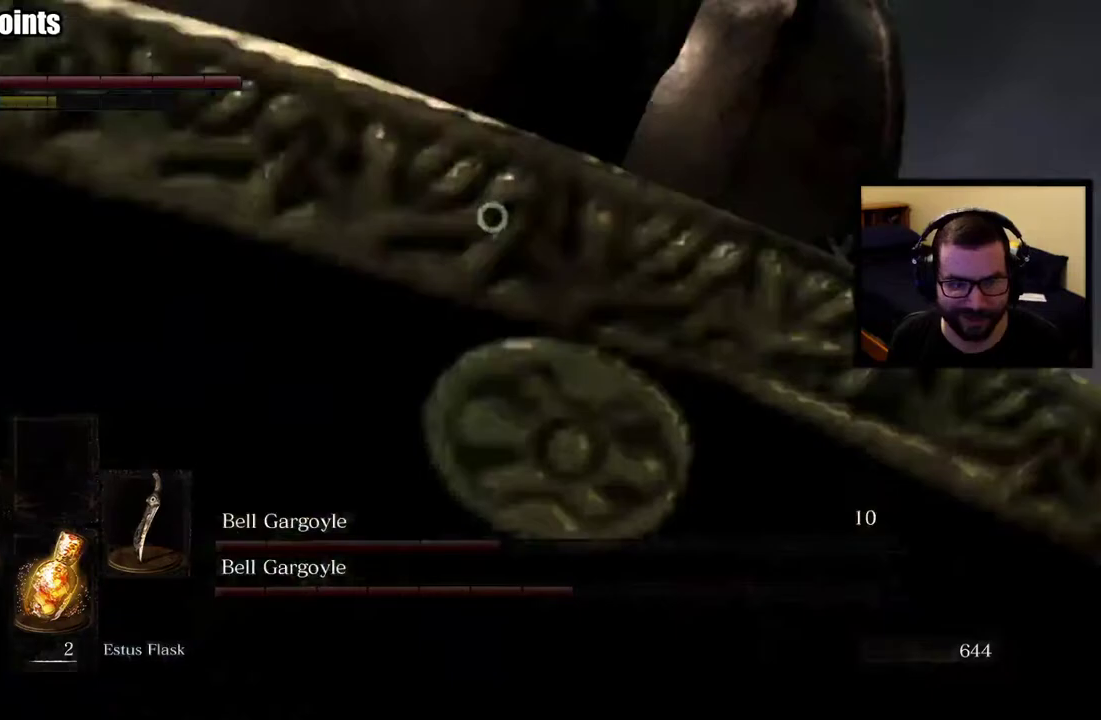
{"buttons": [], "left_stick": "right", "right_stick": "center", "button_events": []}
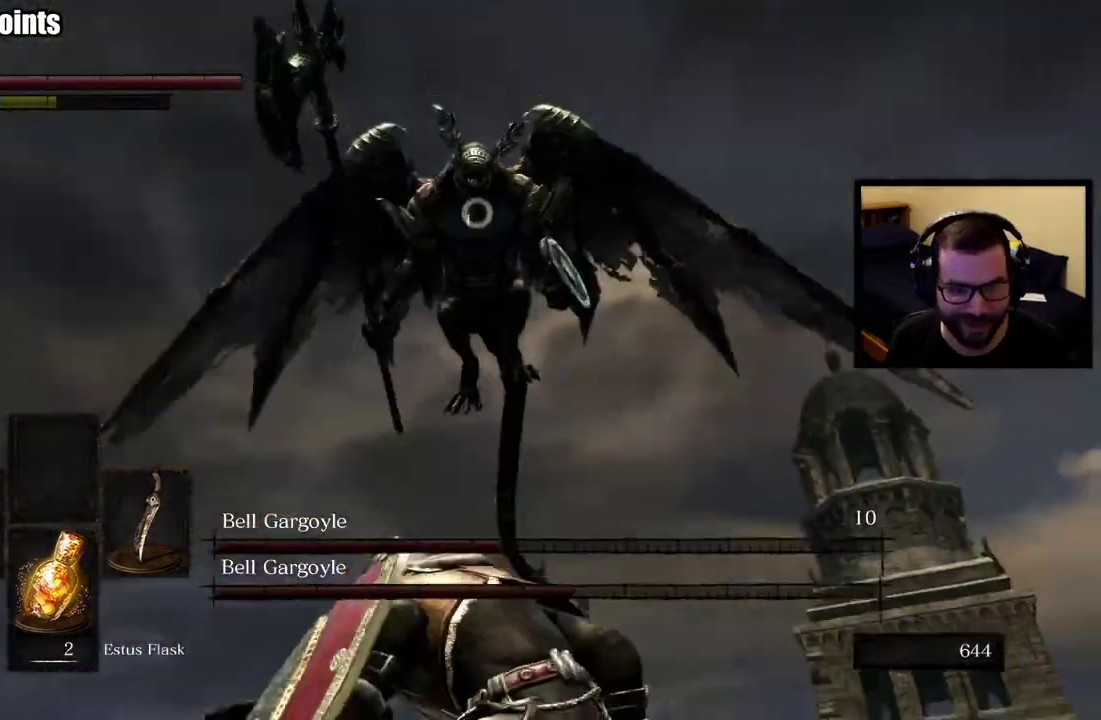
{"buttons": [], "left_stick": "right", "right_stick": "center", "button_events": []}
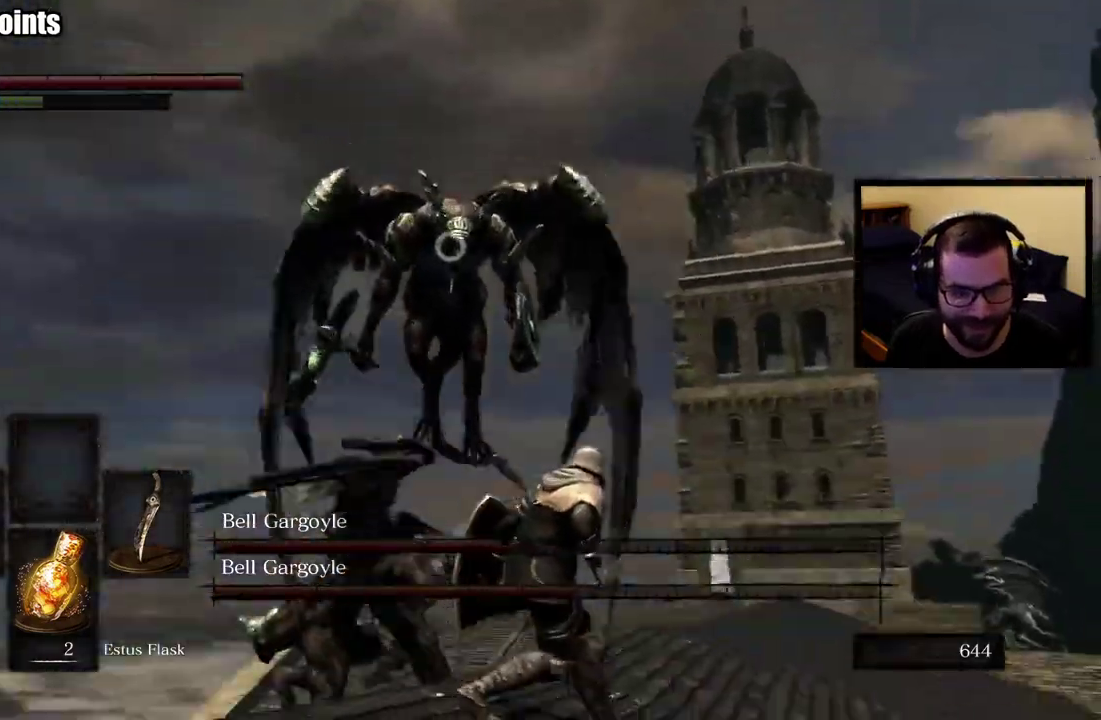
{"buttons": [], "left_stick": "down-right", "right_stick": "center", "button_events": []}
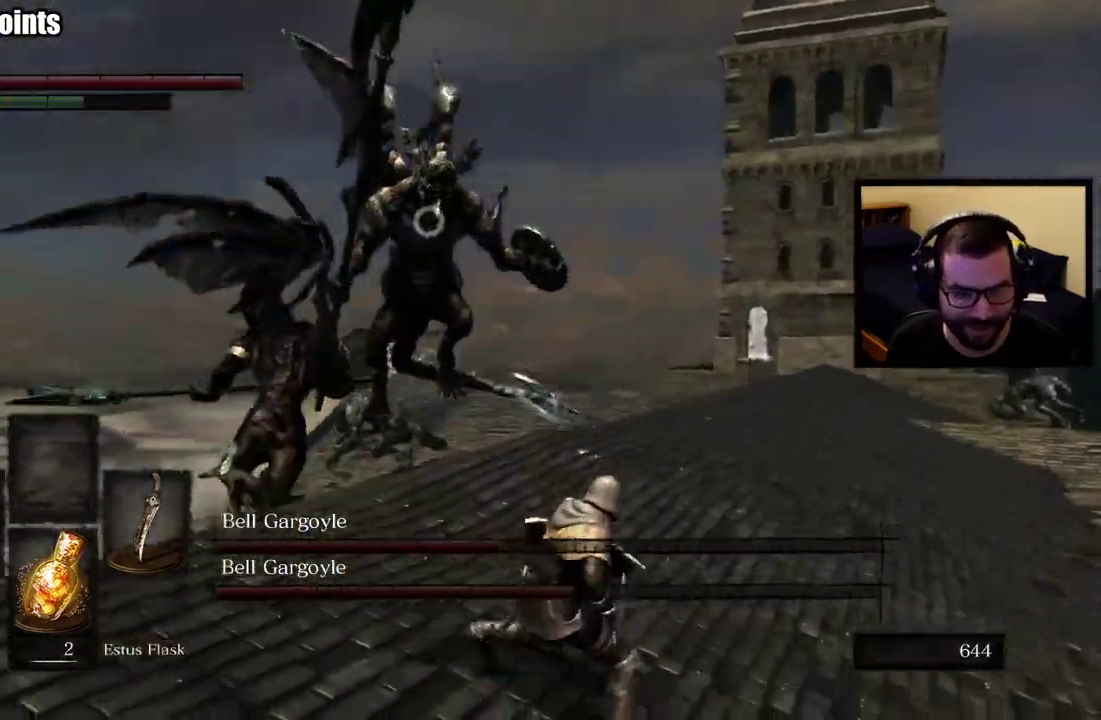
{"buttons": [], "left_stick": "down-right", "right_stick": "center", "button_events": [[267, "CIRCLE", "down"], [367, "CIRCLE", "up"]]}
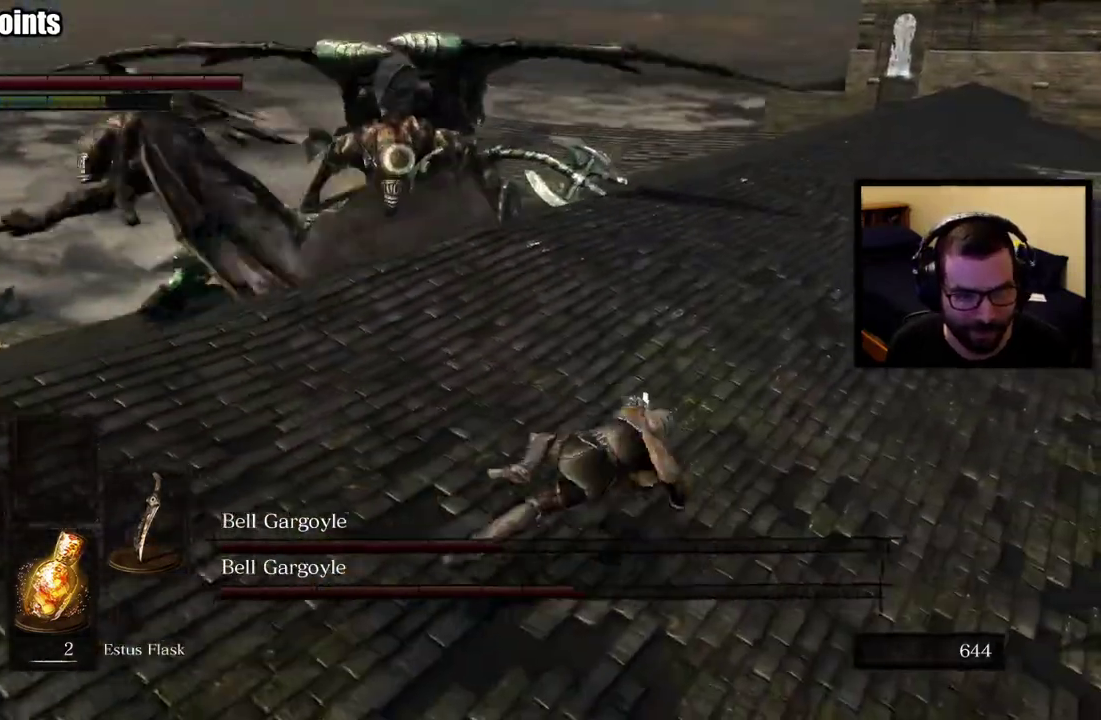
{"buttons": [], "left_stick": "down-right", "right_stick": "left", "button_events": []}
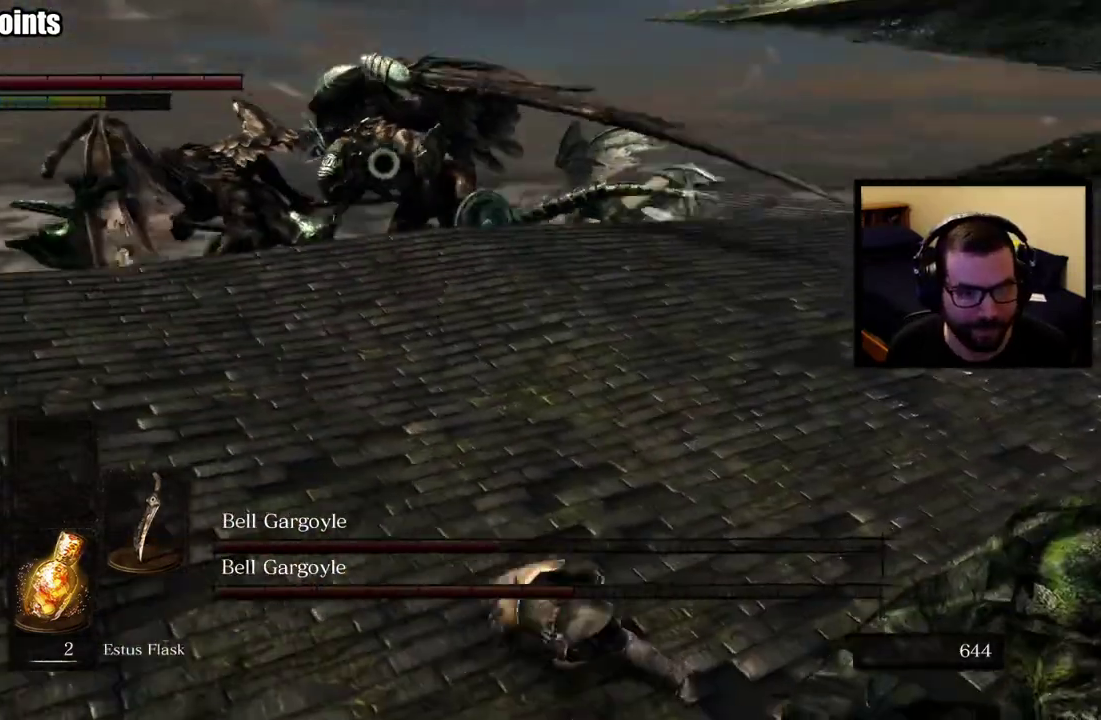
{"buttons": [], "left_stick": "right", "right_stick": "center", "button_events": []}
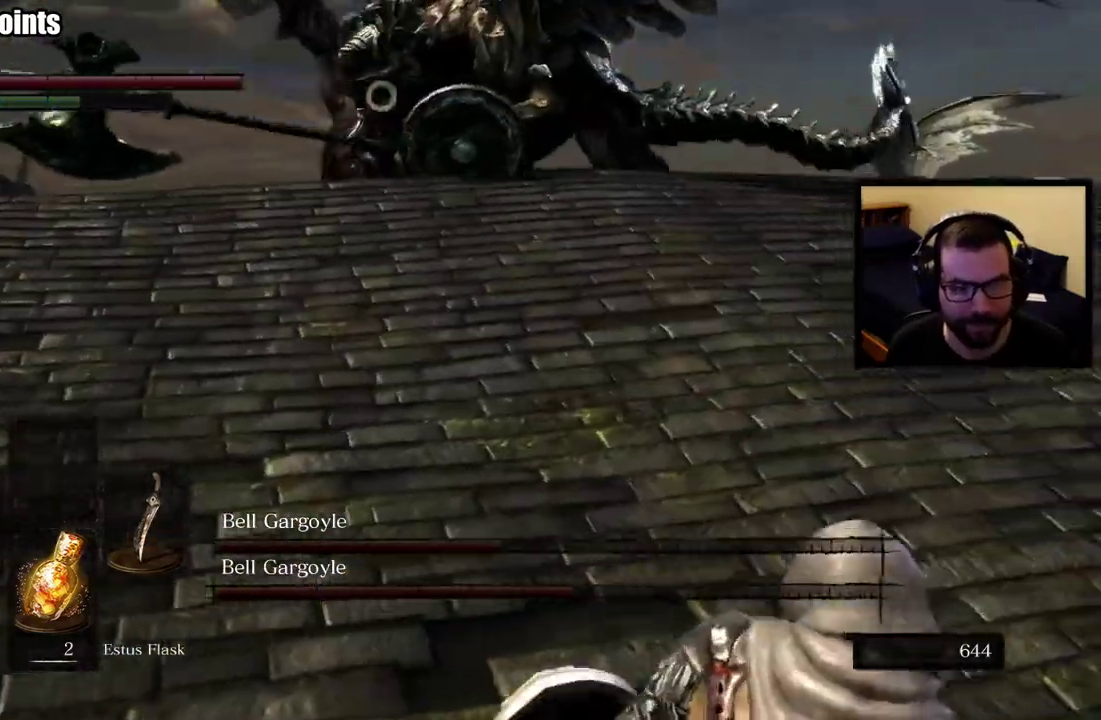
{"buttons": [], "left_stick": "right", "right_stick": "center", "button_events": []}
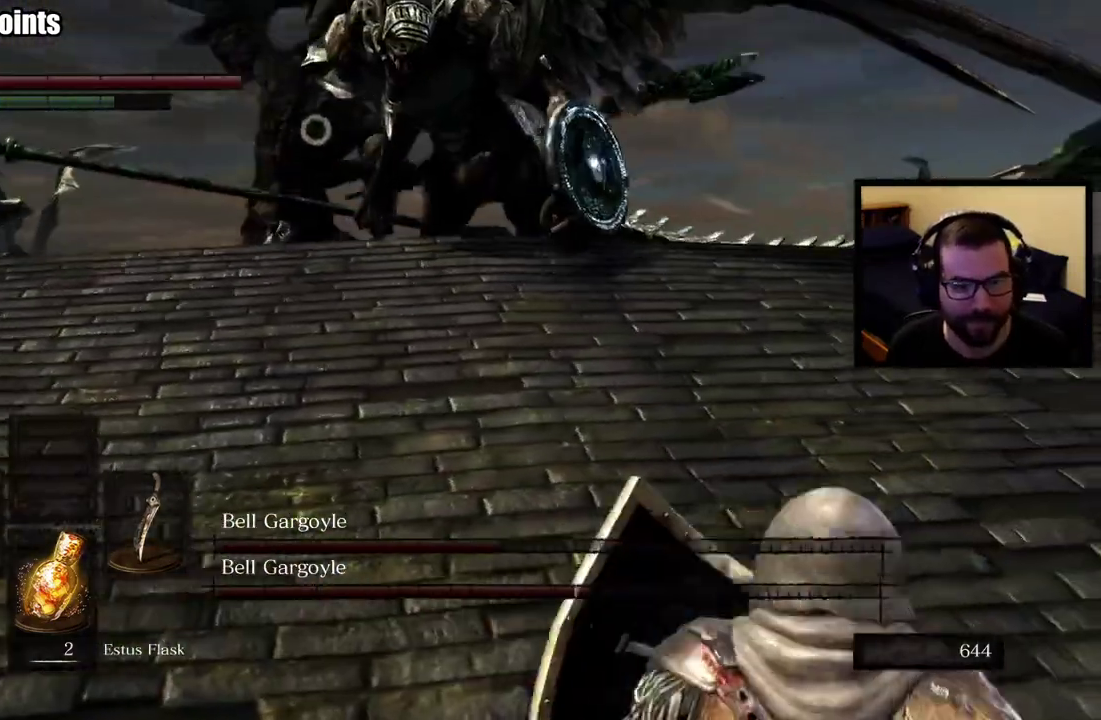
{"buttons": [], "left_stick": "right", "right_stick": "center", "button_events": [[33, "CIRCLE", "down"], [183, "CIRCLE", "up"]]}
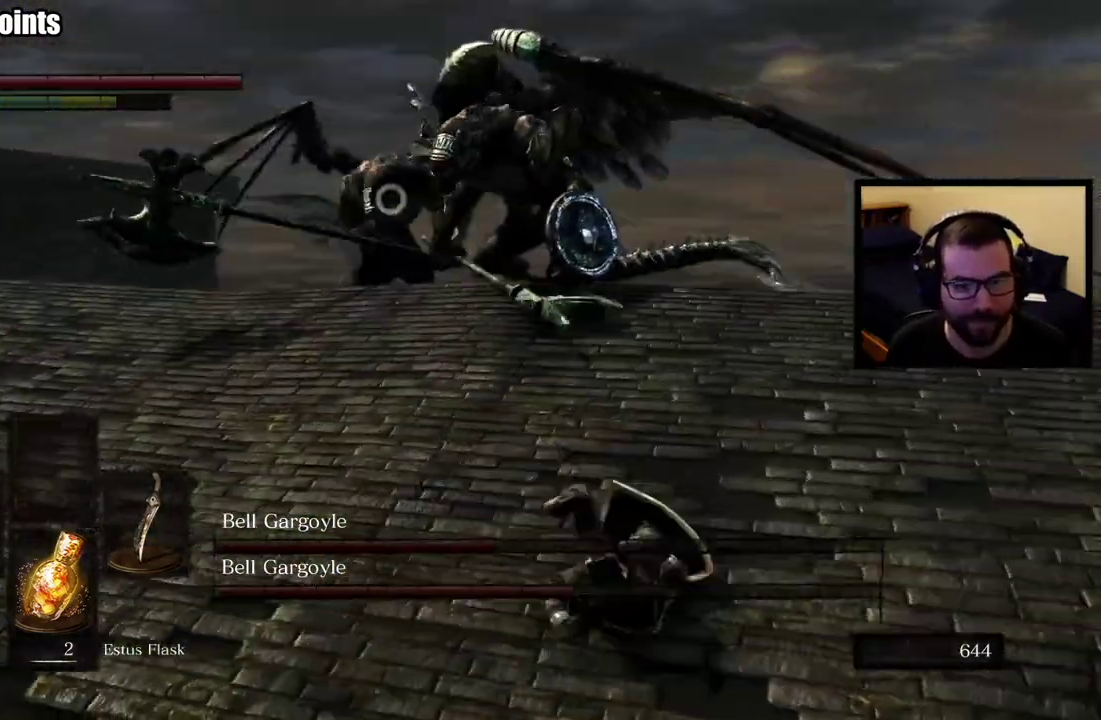
{"buttons": [], "left_stick": "down-right", "right_stick": "center", "button_events": []}
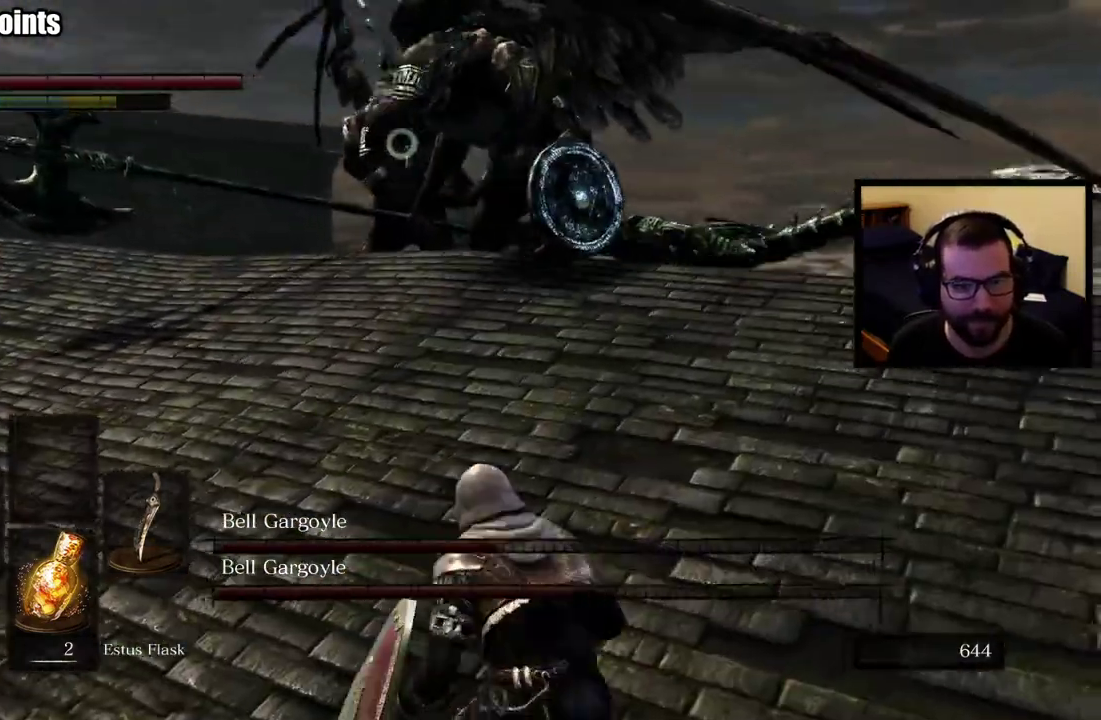
{"buttons": [], "left_stick": "down-right", "right_stick": "center", "button_events": []}
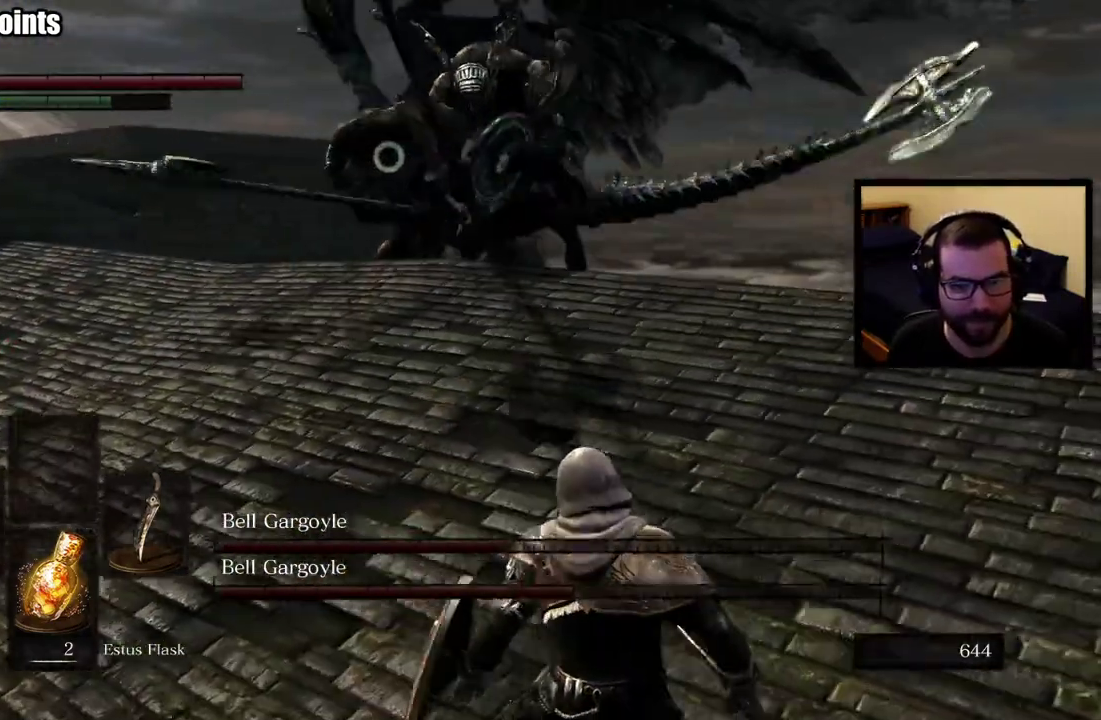
{"buttons": [], "left_stick": "down-right", "right_stick": "center", "button_events": []}
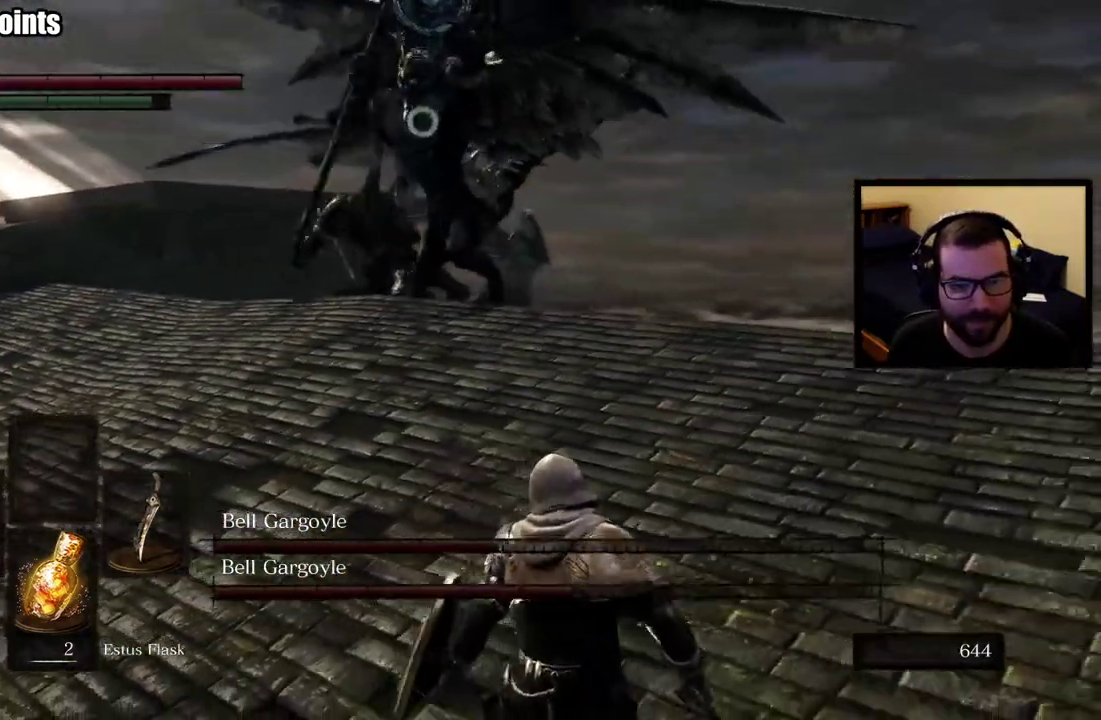
{"buttons": [], "left_stick": "up-right", "right_stick": "center", "button_events": [[267, "CIRCLE", "down"], [400, "CIRCLE", "up"]]}
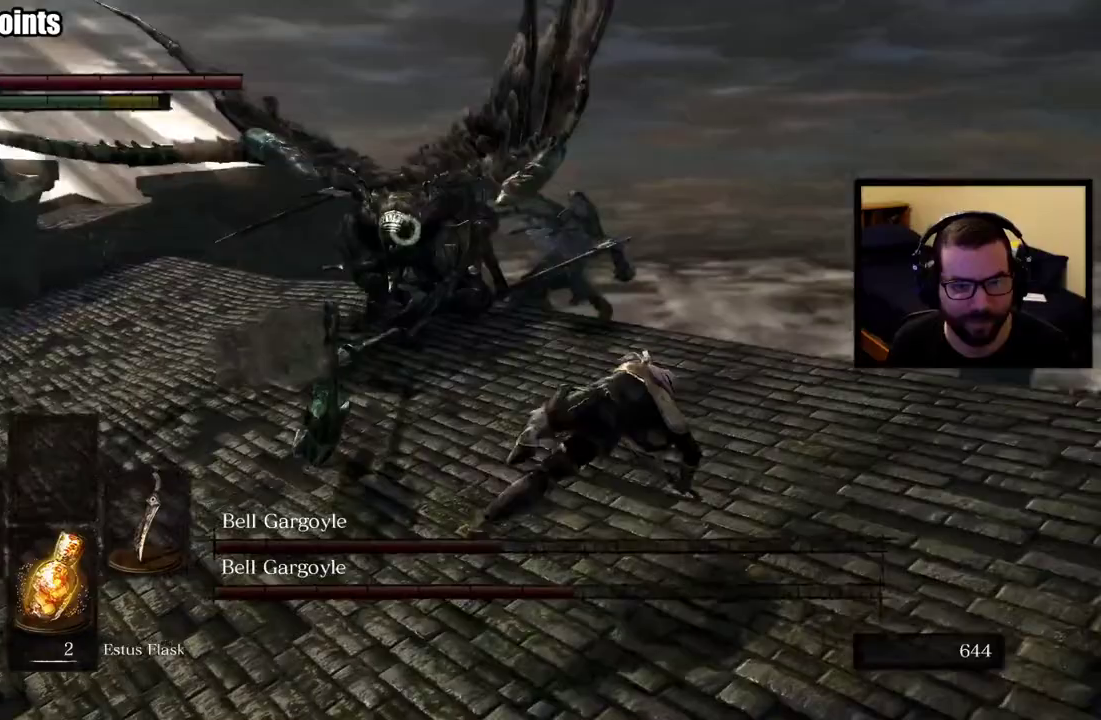
{"buttons": [], "left_stick": "up", "right_stick": "center", "button_events": []}
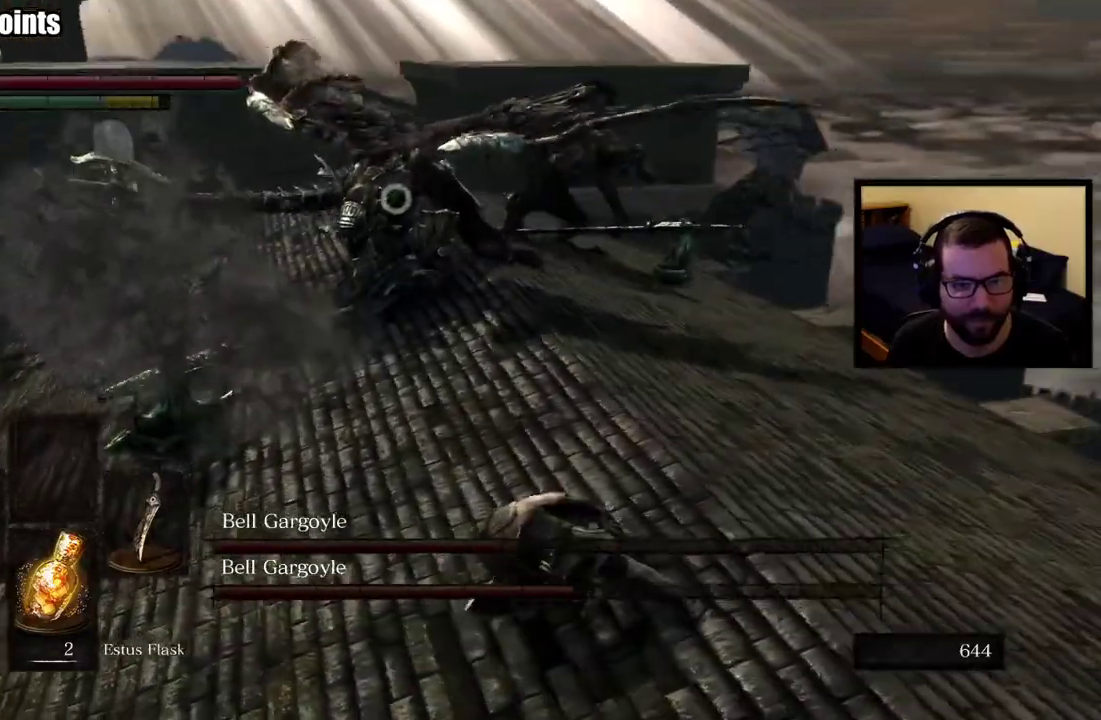
{"buttons": [], "left_stick": "up", "right_stick": "center", "button_events": []}
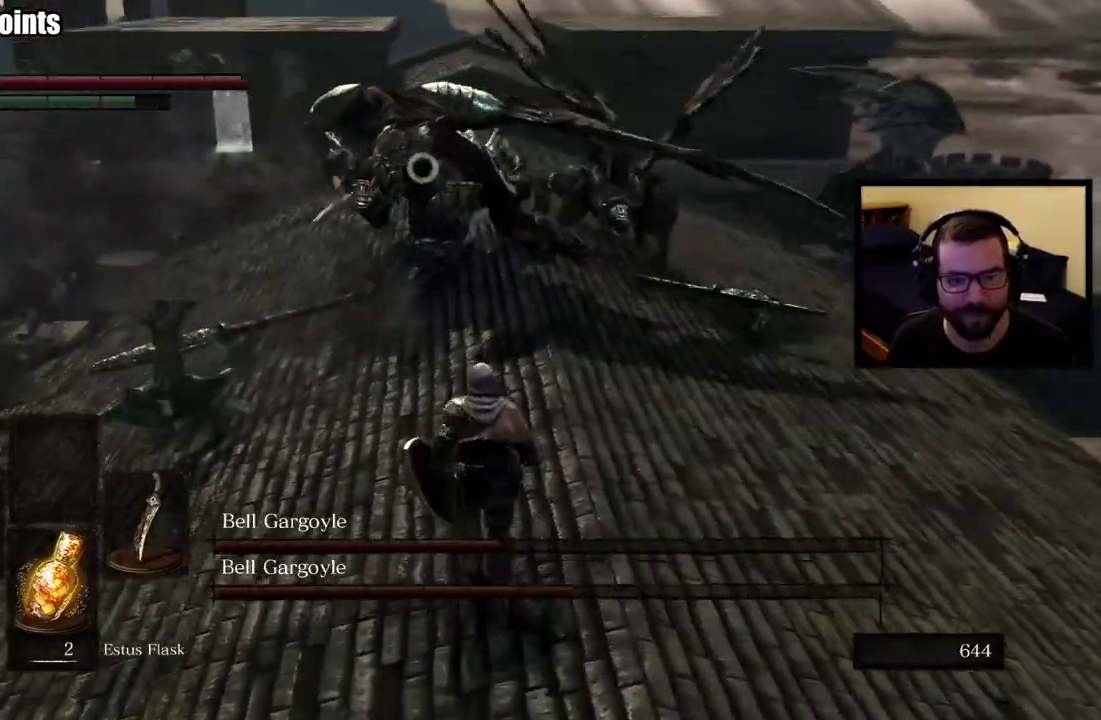
{"buttons": [], "left_stick": "down-left", "right_stick": "center", "button_events": []}
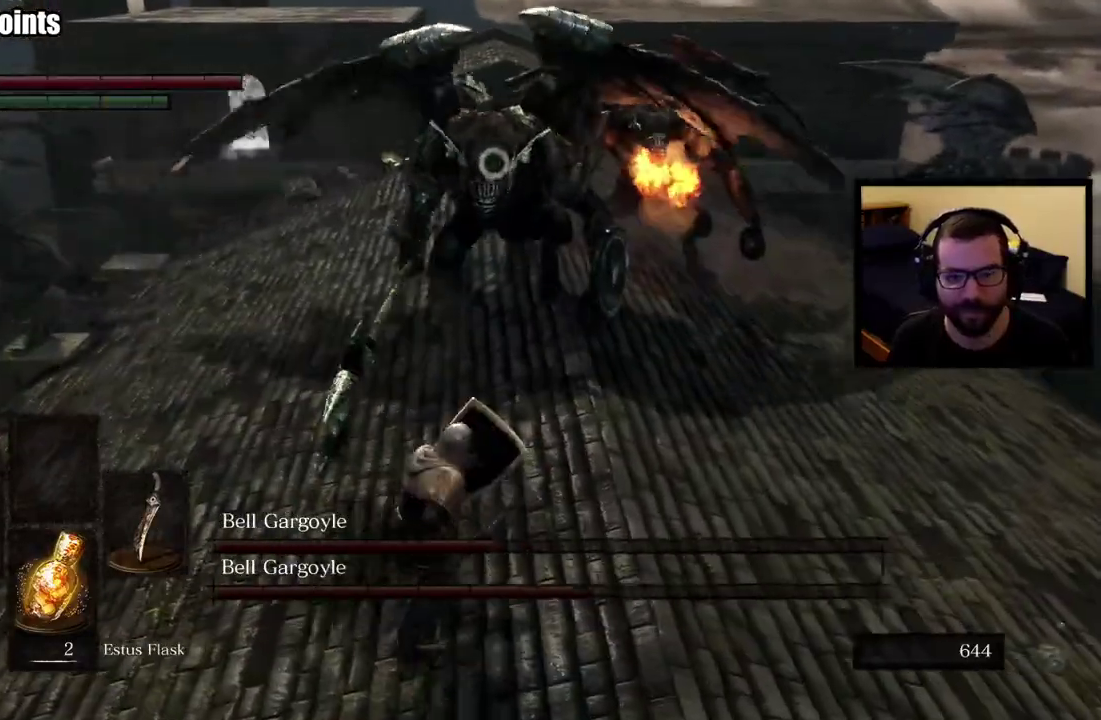
{"buttons": [], "left_stick": "left", "right_stick": "center", "button_events": []}
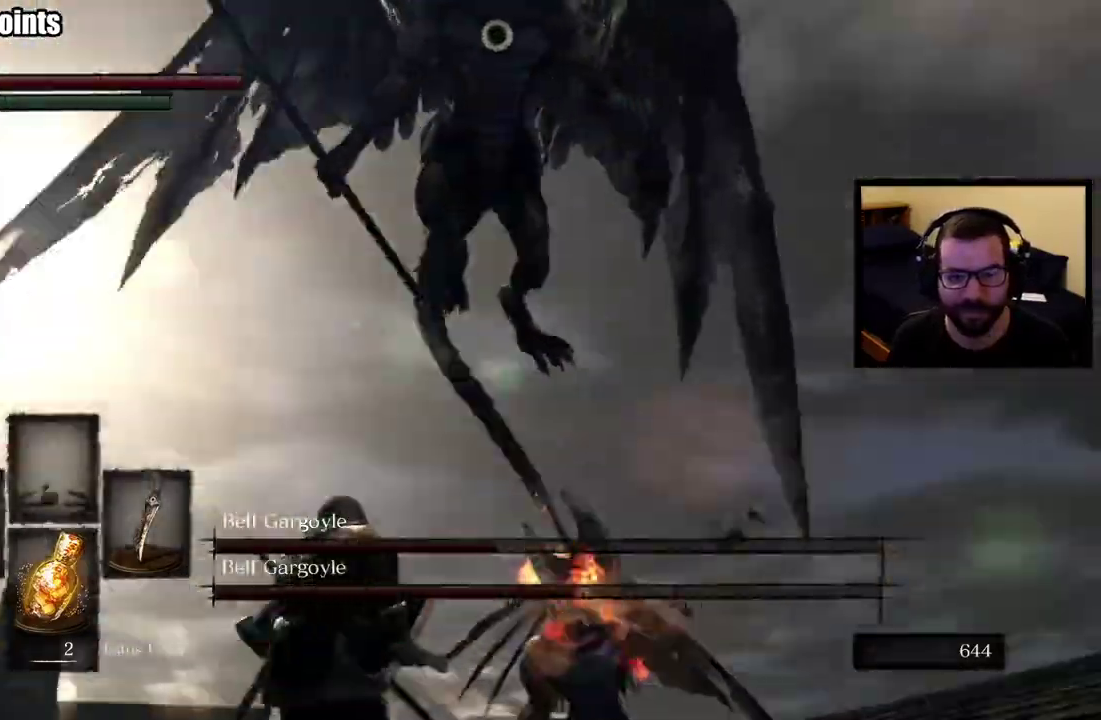
{"buttons": [], "left_stick": "down-right", "right_stick": "center", "button_events": []}
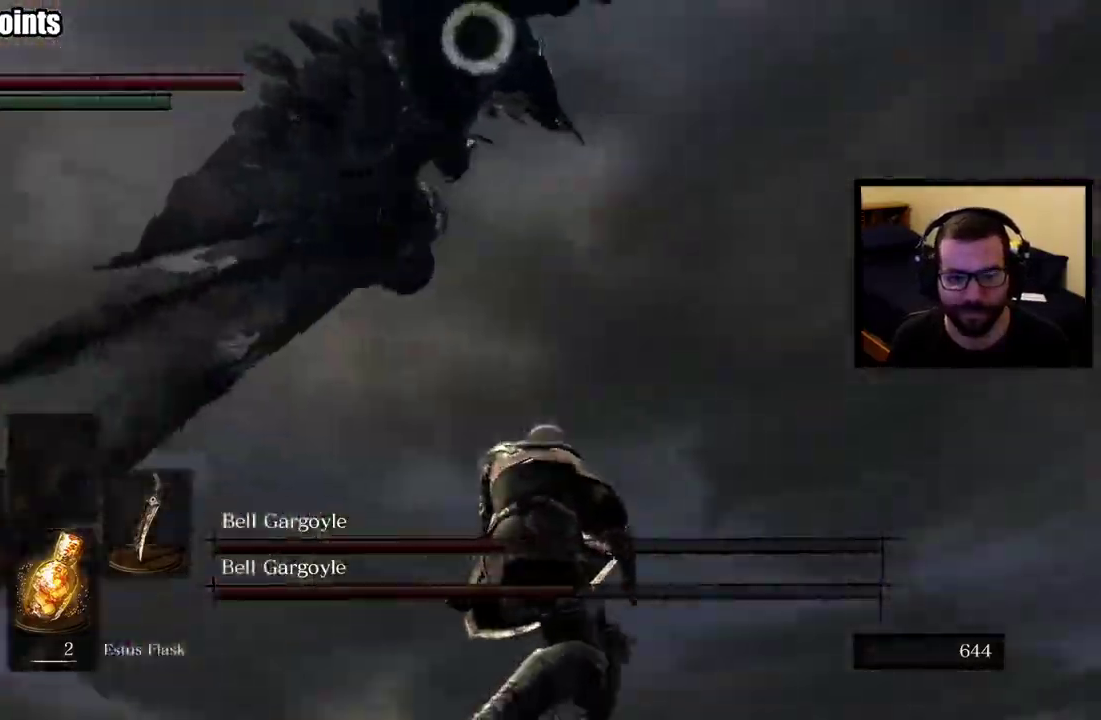
{"buttons": [], "left_stick": "up-right", "right_stick": "center"}
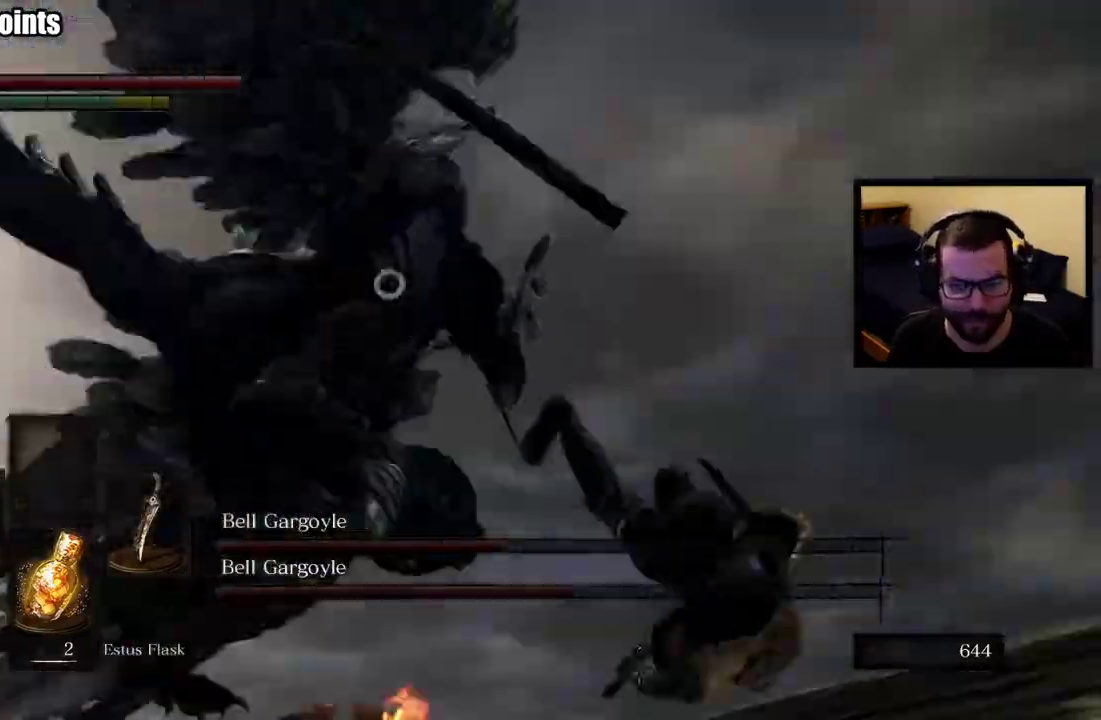
{"buttons": [], "left_stick": "up-left", "right_stick": "center"}